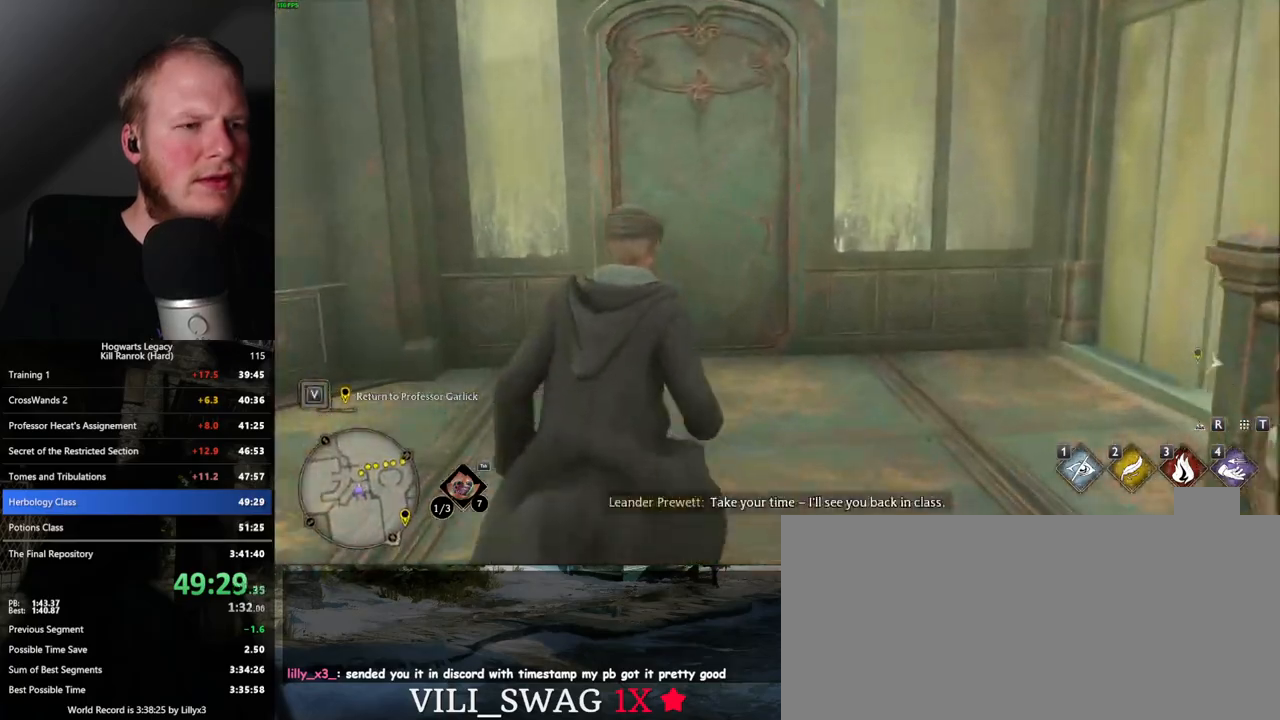
Gameplay with keyboard and mouse; each line is a JSON object with the keys and mouse buttons held at the frame after it. "events" lists presses ("down") and releases ("up") of ".", "/", "0", "1", "2", "3", "4", "5", "6", "7", "8", "9", "a", "alt_l", "alt_r", "b", "backslash", "backspace", "c", "caps_lock", "comma", "ctrl_l", "ctrl_r", "d", "e", "equals", "escape", "f", "f1", "f10", "f11", "f12", "f2", "f3", "f4", "f5", "f6", "f7", "f8", "f9", "g", "h", "i", "j", "k", "l", "lbracket", "m", "minus", "n", "o", "p", "q", "quote", "r", "rbracket", "return", "s", "semicolon", "shift_l", "shift_r", "space", "super", "t", "tab", "tilde", "u", "v", "w", "x", "y", "z", "mouse_left", "mouse_right", "mouse_mb4" and "mouse_mb5" between this image and that frame as [ms after this image, input, new state], when the widget could be followed in between; "mouse_wheel" appears only as held states. "mouse_left", "mouse_wheel", "mouse_right", "mouse_mb4", "mouse_mb5" = the "left", "wheel", "right", "mb4", "mb5" buttons of the "mouse" list. No other keys are recorded. "wheel" means that the mouse wheel is clicked or scrolled. Mouse movement is not recorded.
{"keys": ["w"], "mouse": [], "events": [[67, "space", "down"], [200, "space", "up"]]}
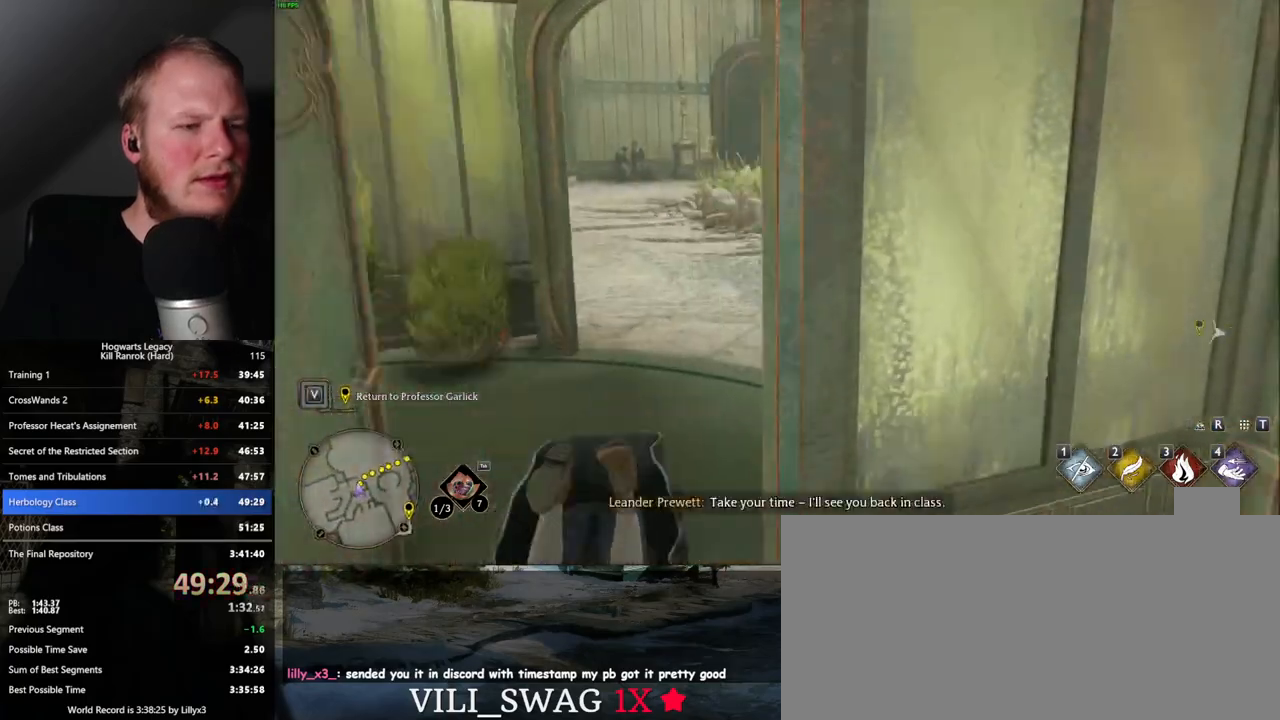
{"keys": ["w"], "mouse": [], "events": []}
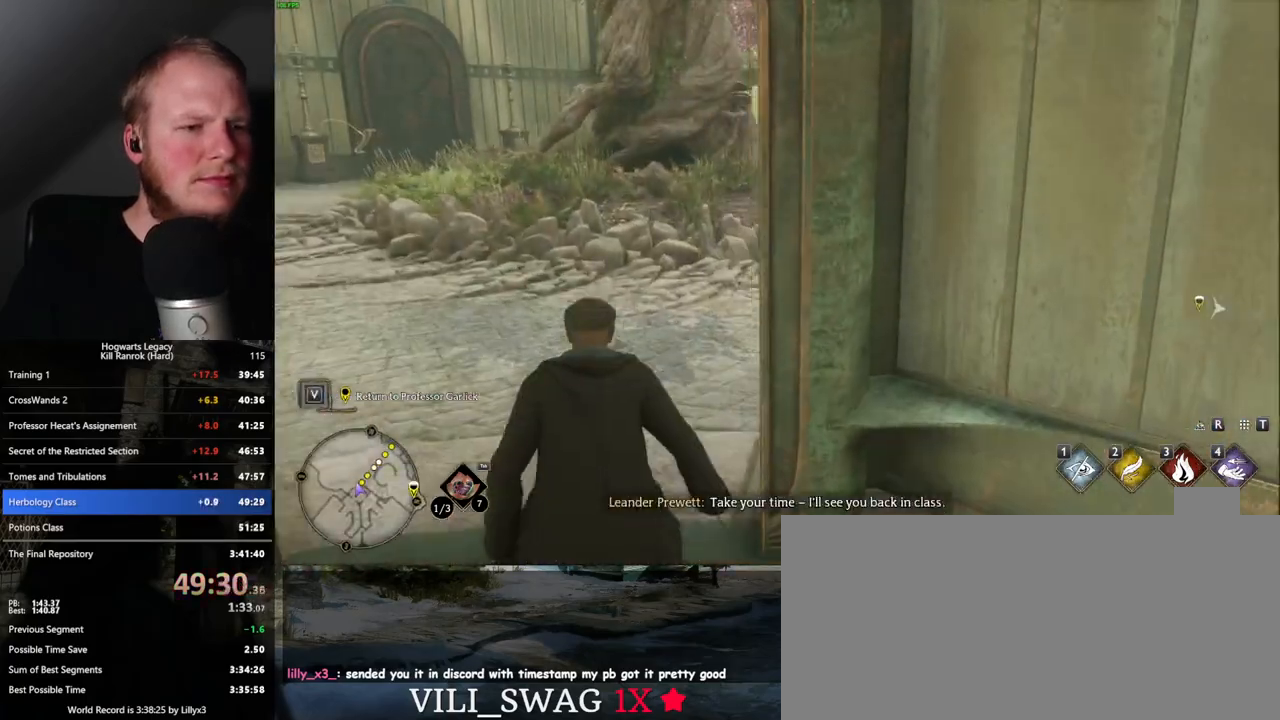
{"keys": ["w"], "mouse": [], "events": []}
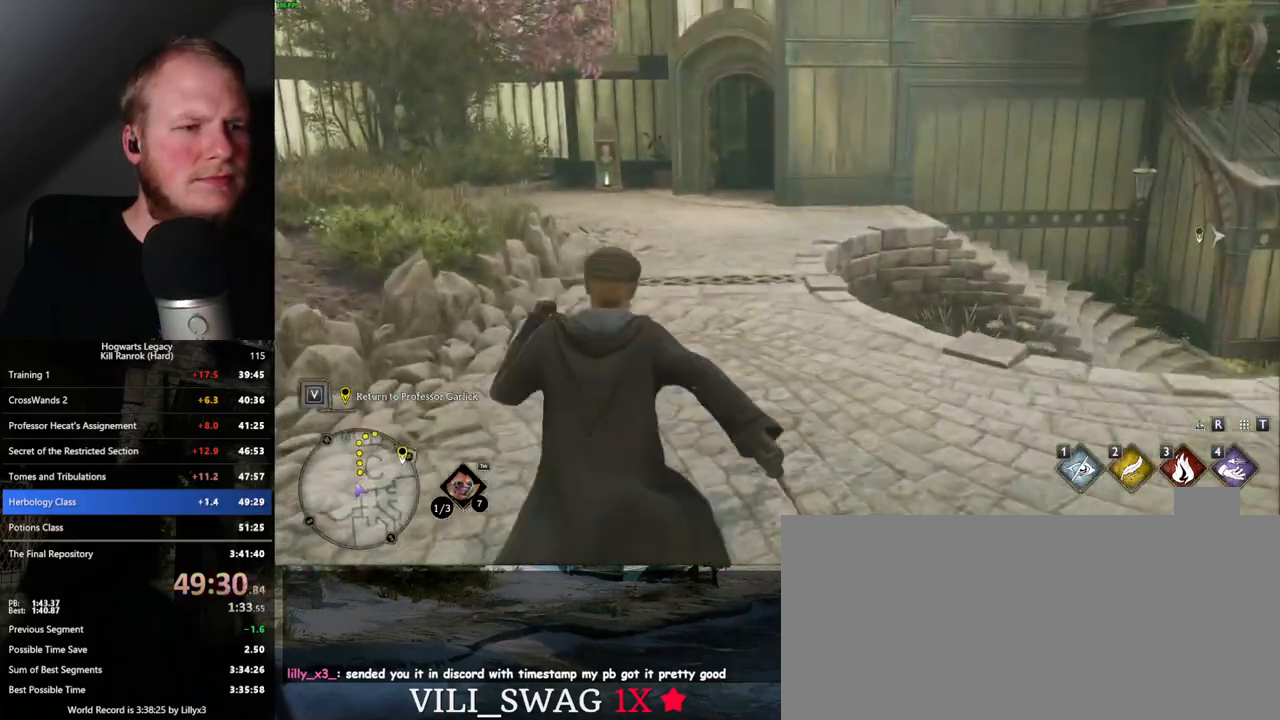
{"keys": ["w"], "mouse": [], "events": []}
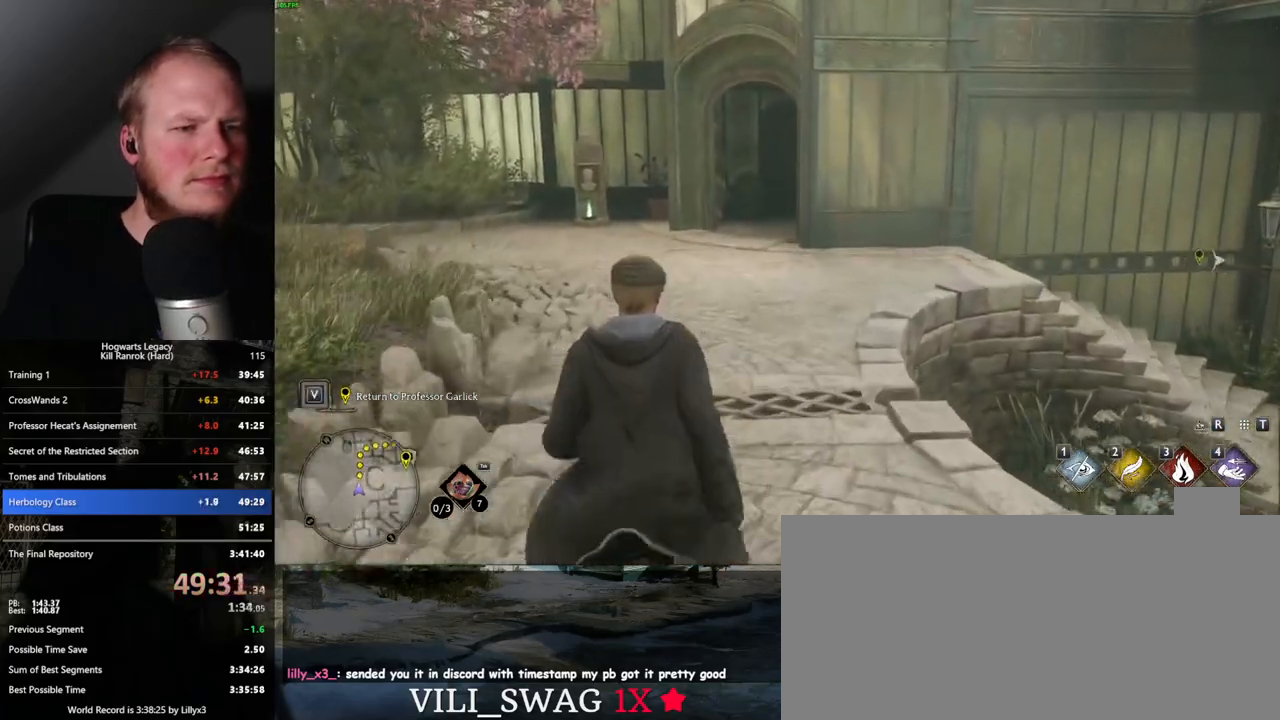
{"keys": ["w"], "mouse": [], "events": []}
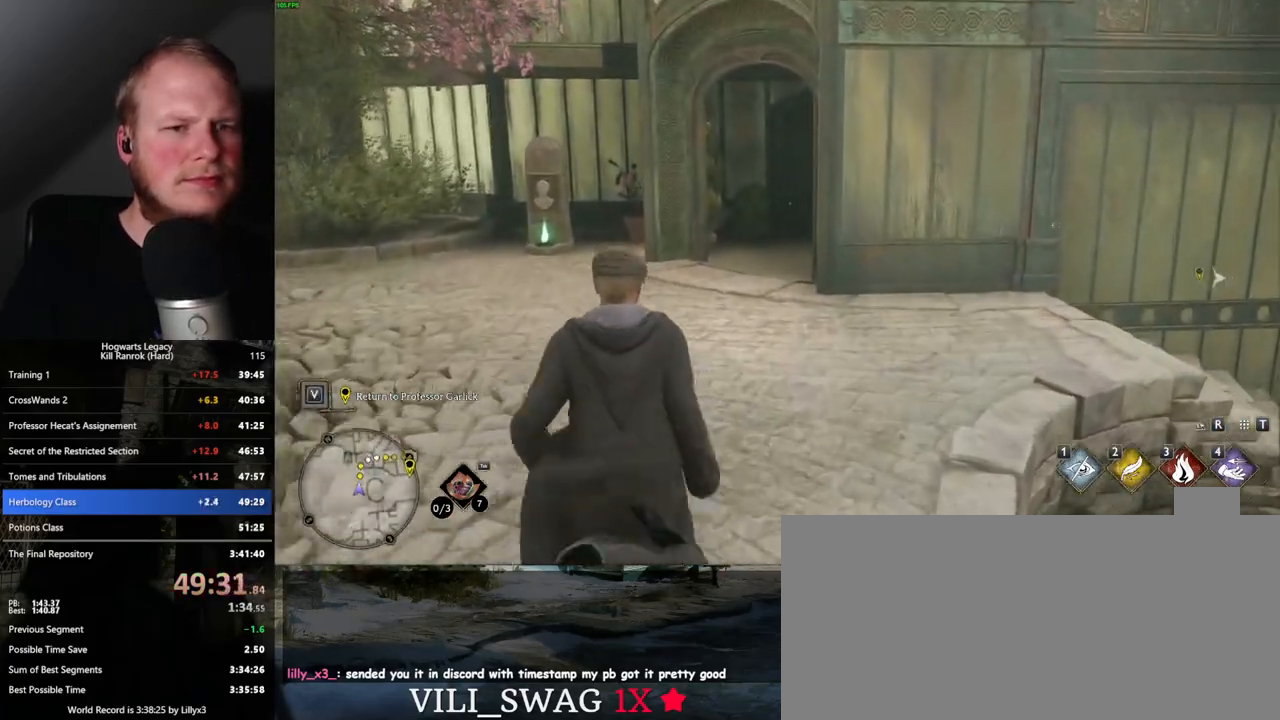
{"keys": ["w"], "mouse": [], "events": []}
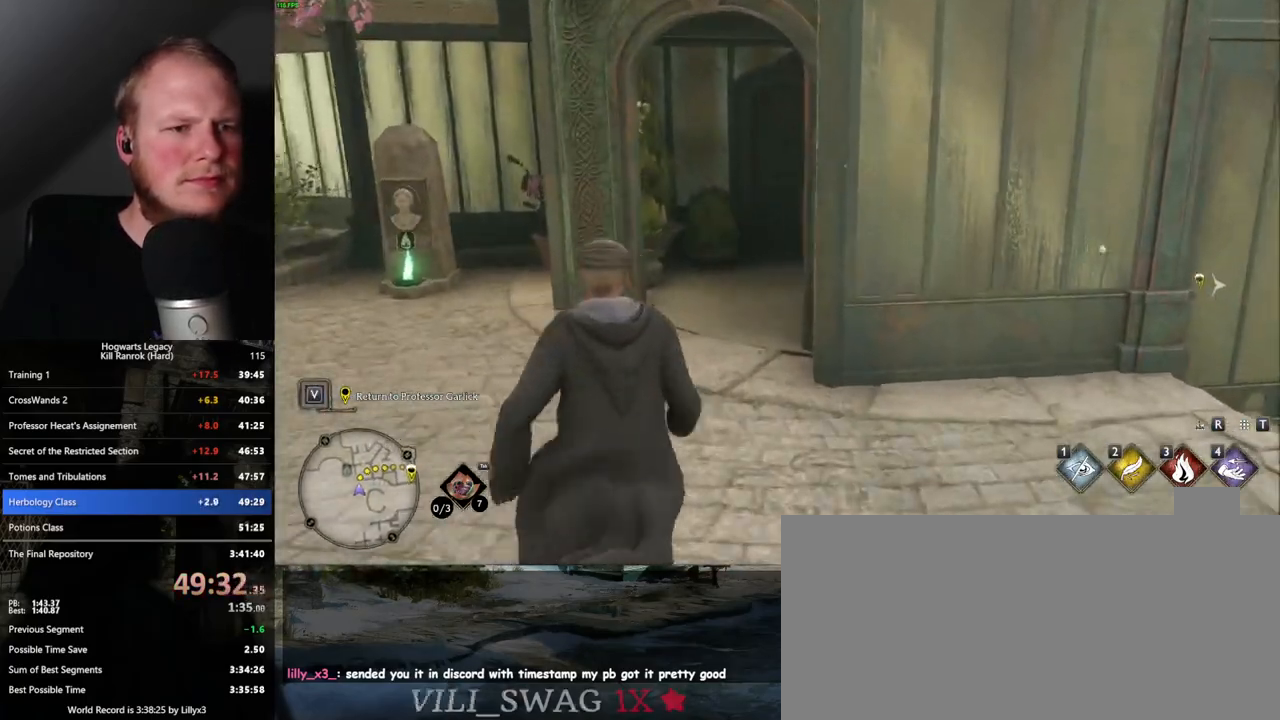
{"keys": ["w"], "mouse": [], "events": []}
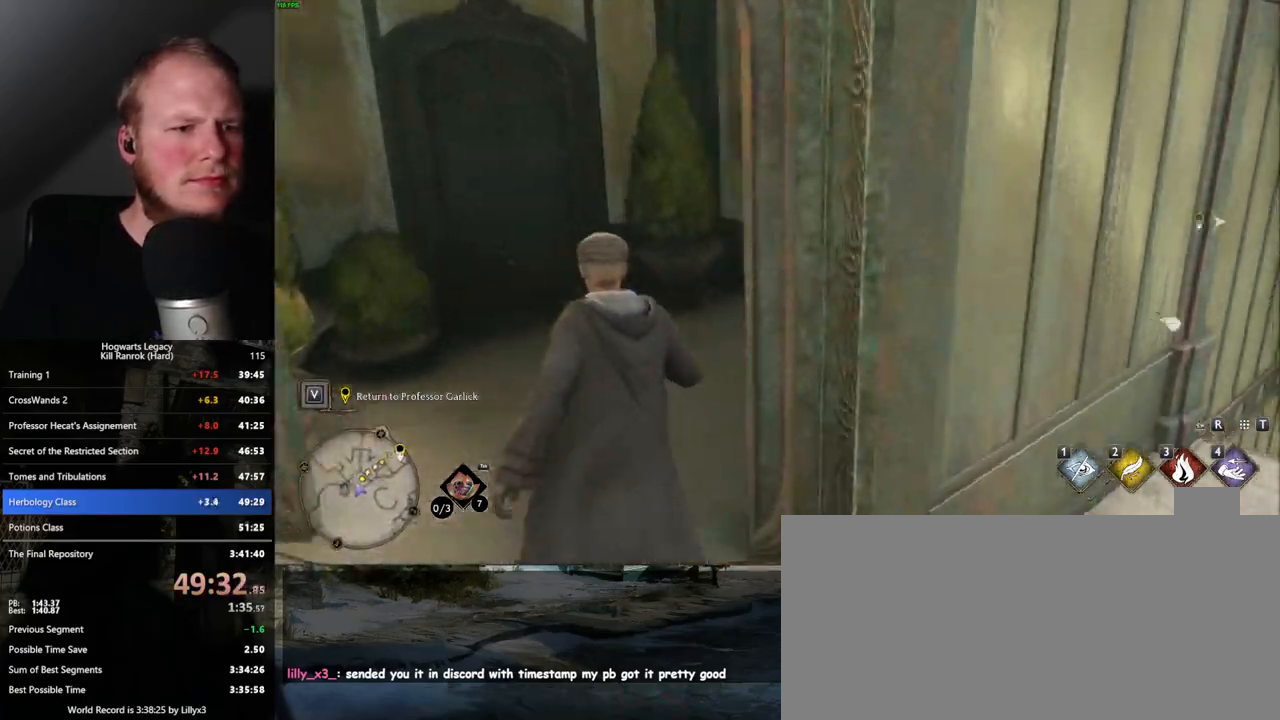
{"keys": ["w"], "mouse": [], "events": [[283, "space", "down"], [383, "space", "up"]]}
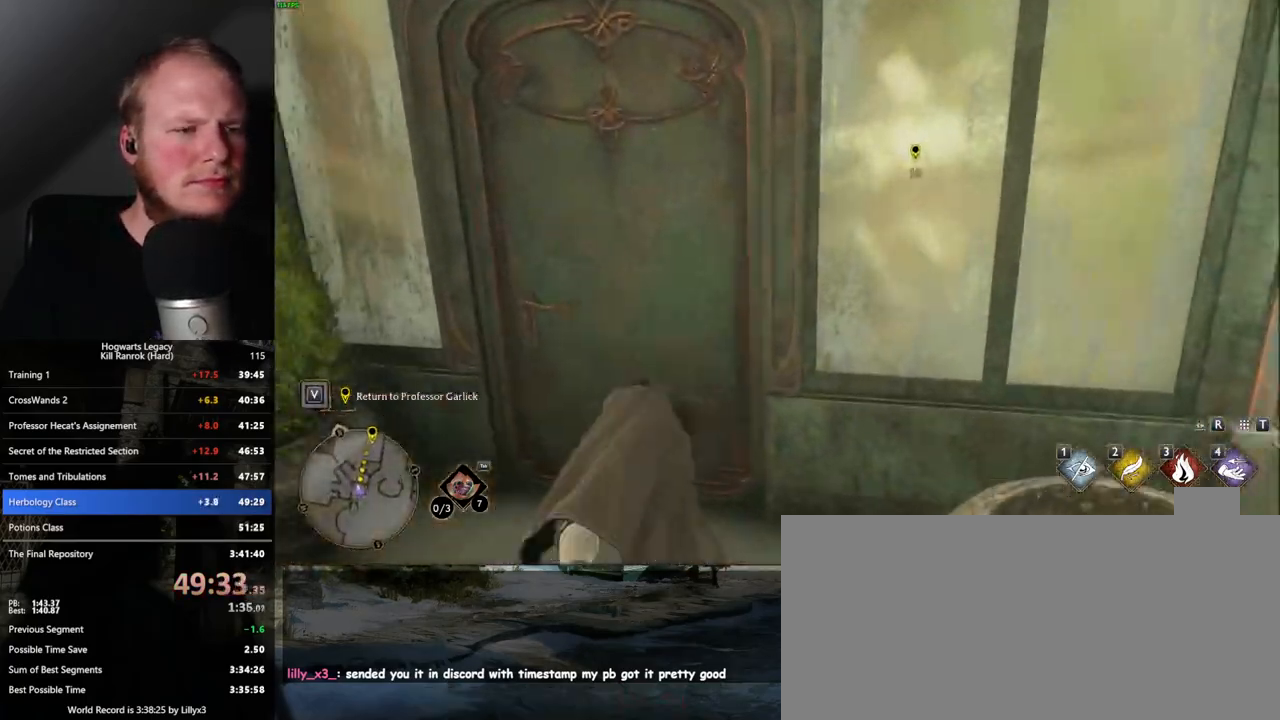
{"keys": ["w"], "mouse": [], "events": []}
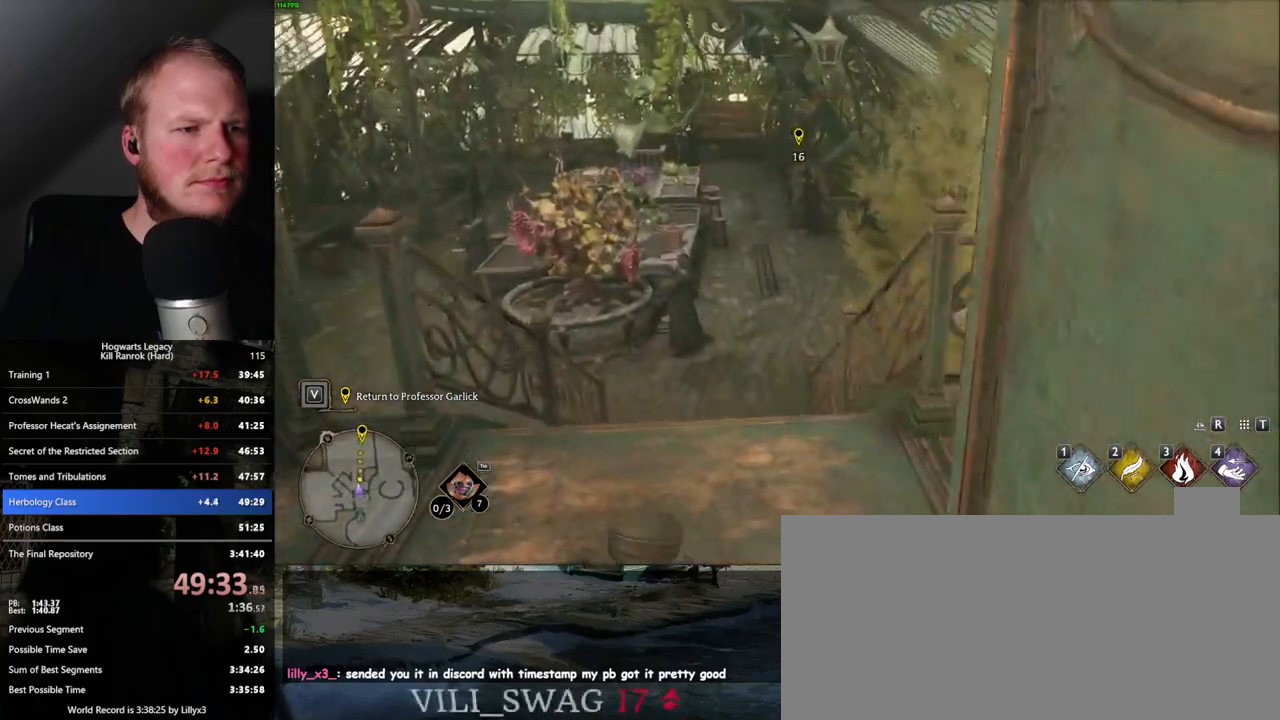
{"keys": ["w"], "mouse": [], "events": []}
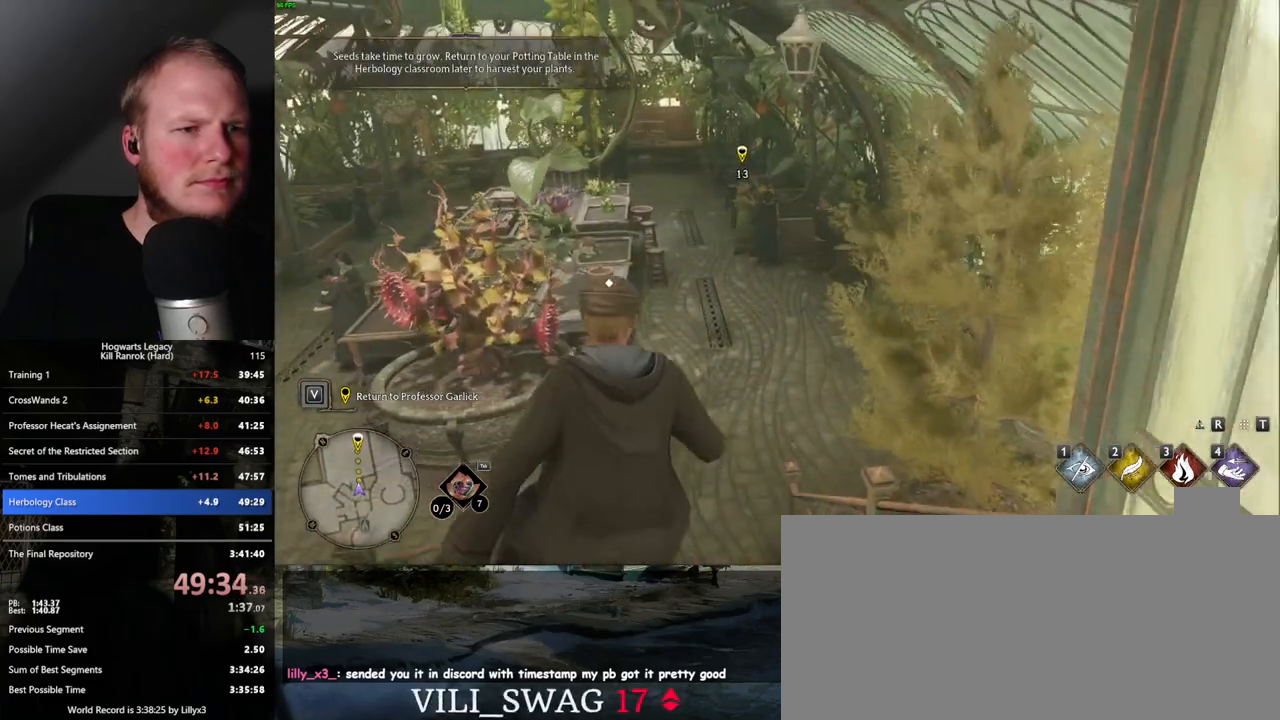
{"keys": ["w"], "mouse": [], "events": []}
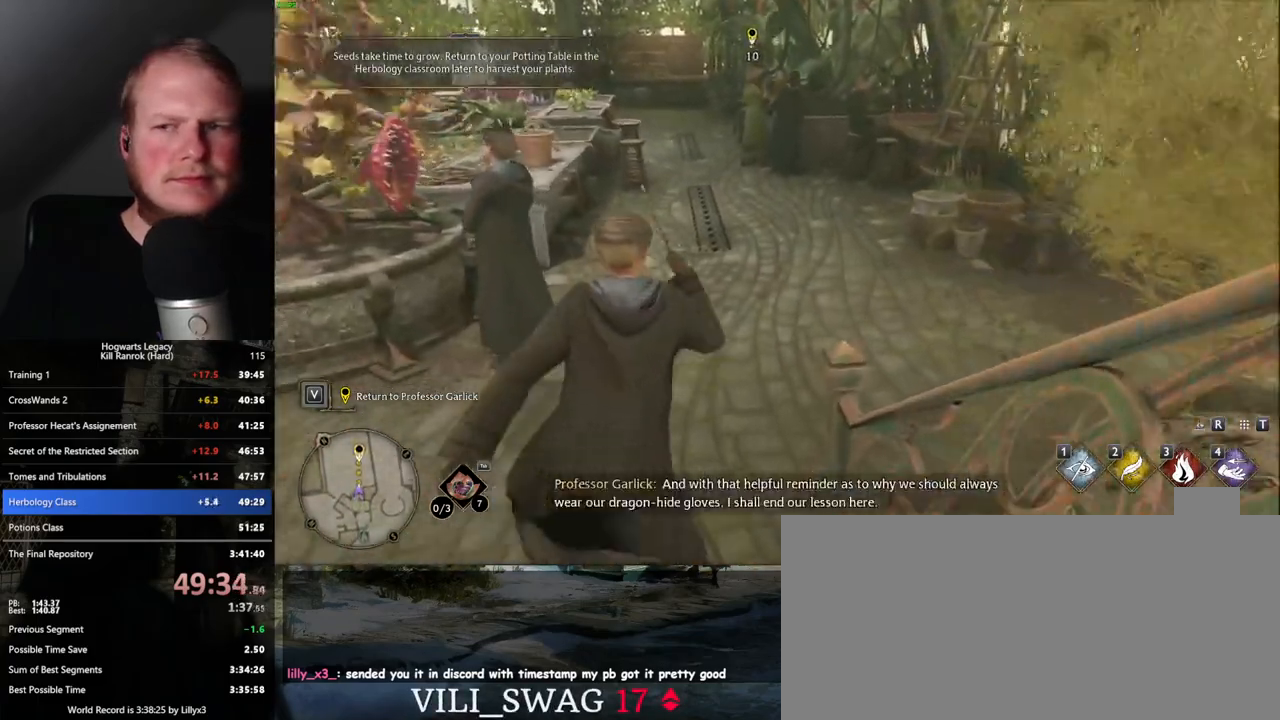
{"keys": ["w"], "mouse": [], "events": []}
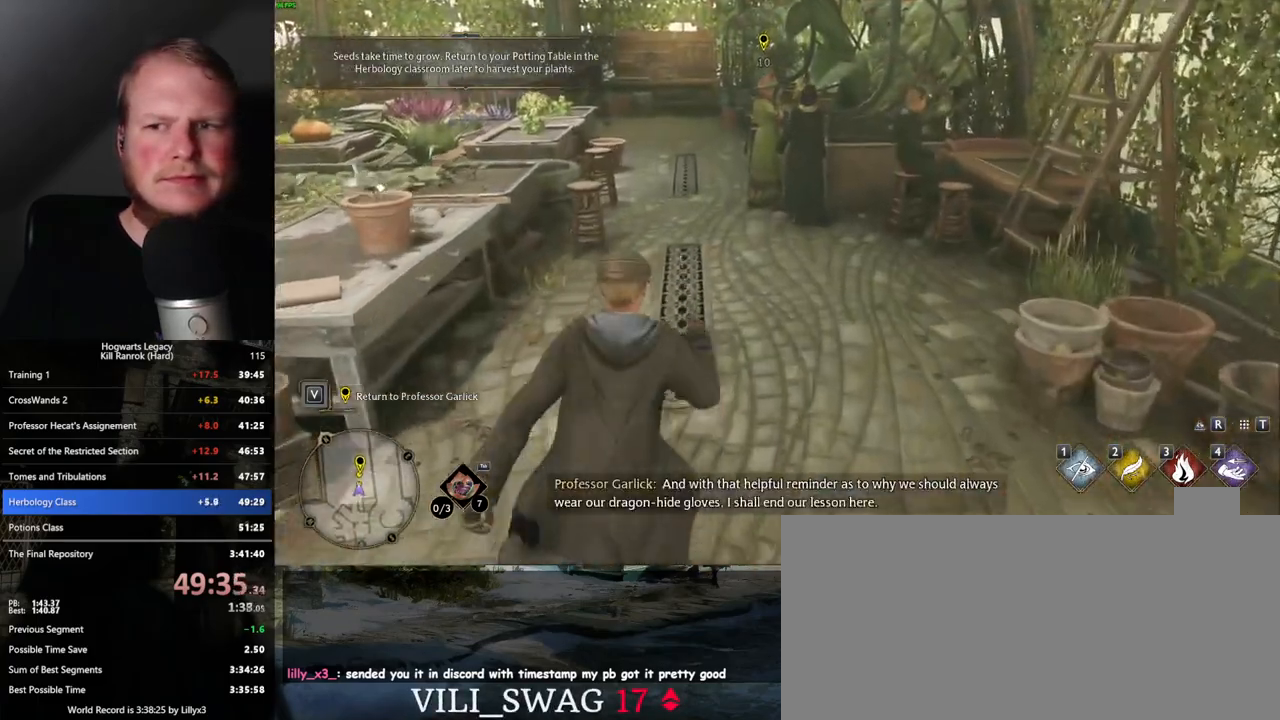
{"keys": ["w"], "mouse": [], "events": []}
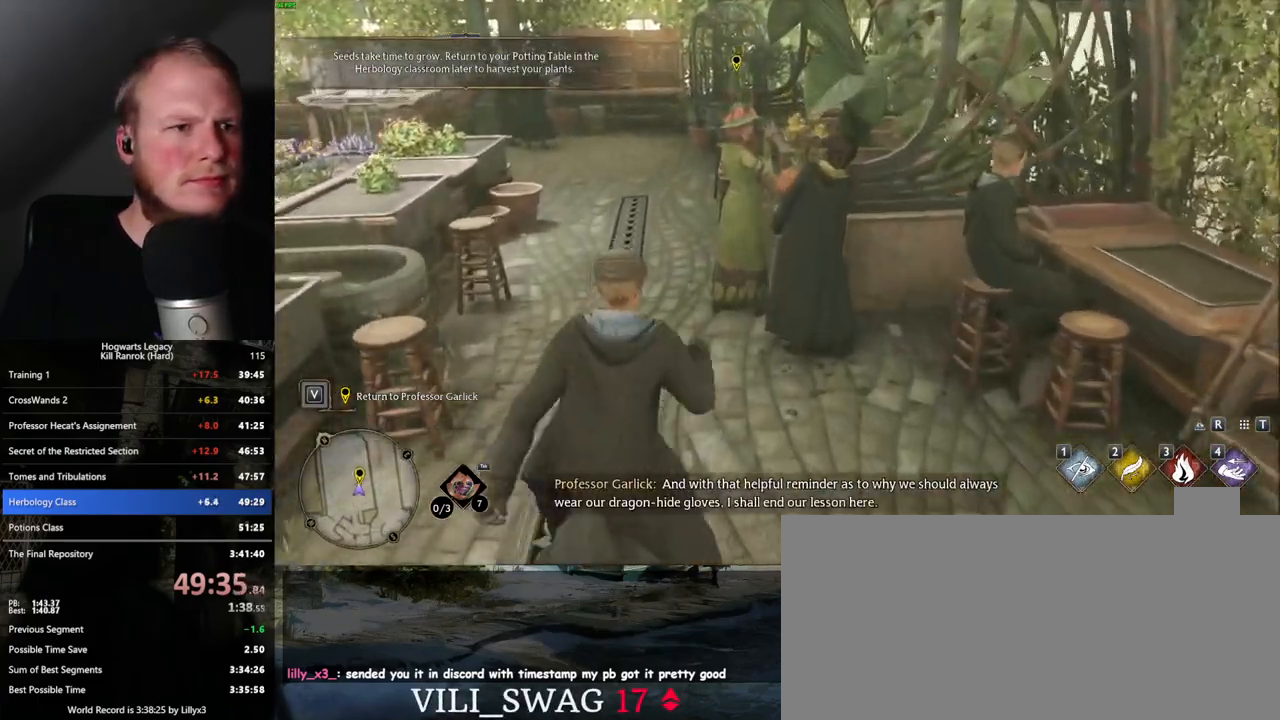
{"keys": [], "mouse": [], "events": [[67, "f", "down"], [133, "f", "up"], [217, "f", "down"], [283, "f", "up"], [283, "w", "up"], [383, "f", "down"], [433, "f", "up"]]}
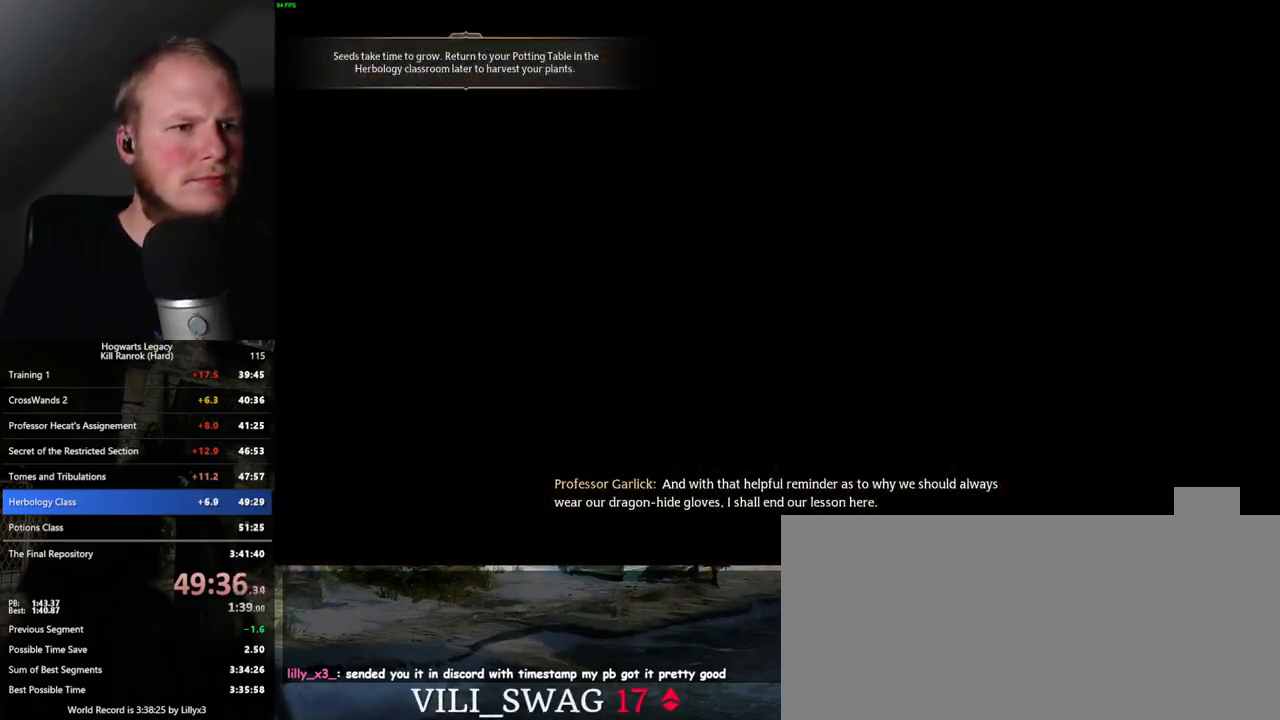
{"keys": [], "mouse": [], "events": [[200, "space", "down"], [233, "q", "down"], [300, "space", "up"], [317, "q", "up"], [400, "q", "down"], [400, "space", "down"], [467, "space", "up"], [483, "q", "up"]]}
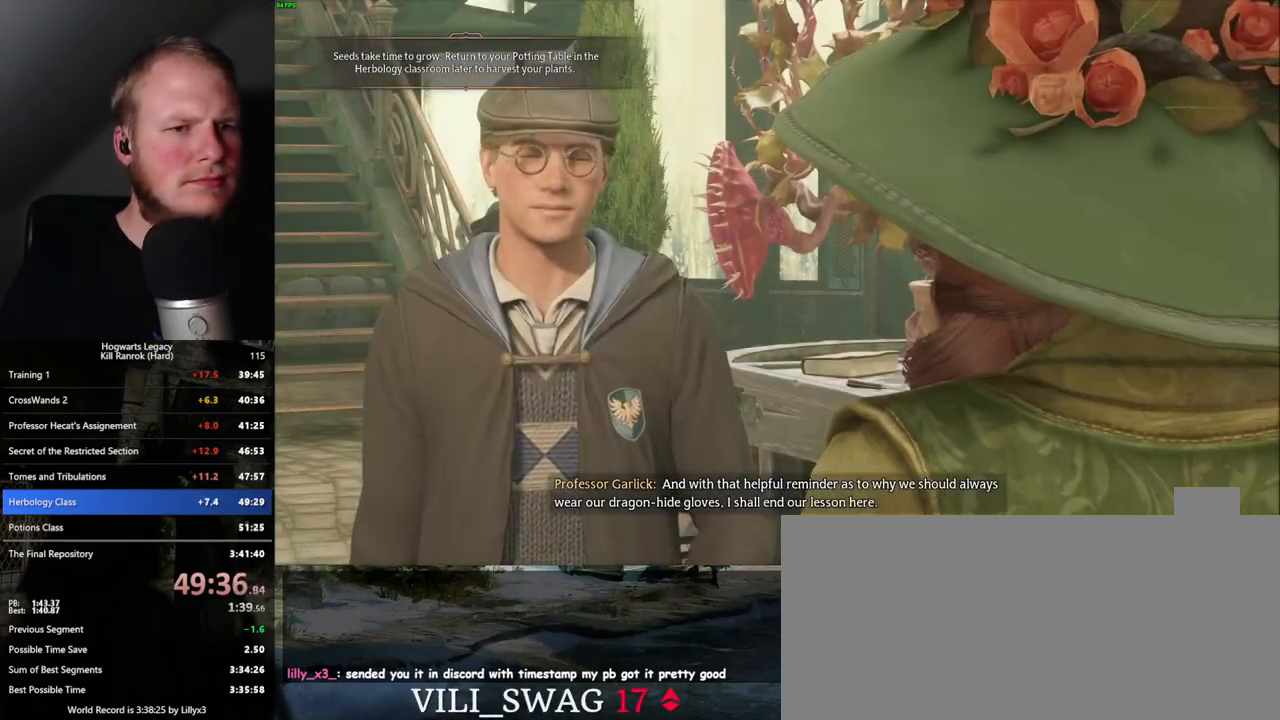
{"keys": ["q"], "mouse": [], "events": [[33, "q", "down"], [33, "space", "down"], [117, "q", "up"], [117, "space", "up"], [183, "q", "down"], [200, "space", "down"], [267, "space", "up"], [333, "space", "down"], [400, "space", "up"], [417, "q", "up"], [483, "q", "down"]]}
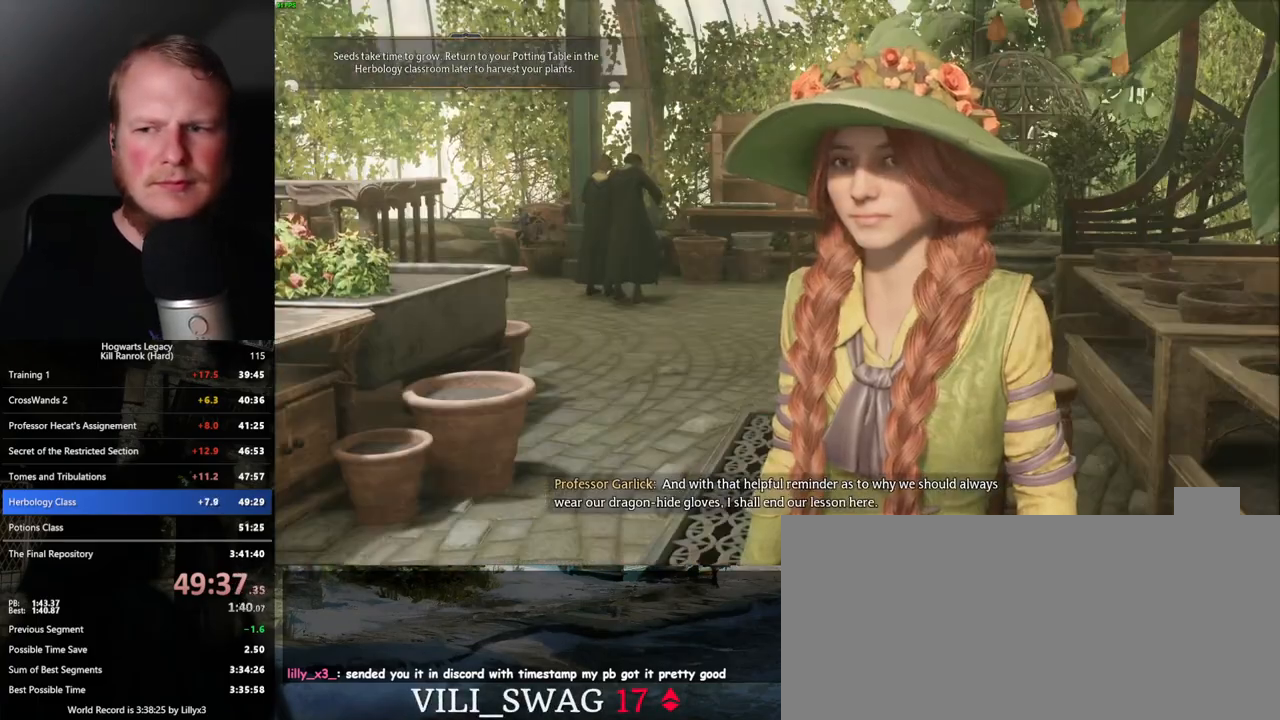
{"keys": ["q"], "mouse": [], "events": [[67, "q", "up"], [133, "q", "down"], [217, "q", "up"], [300, "q", "down"], [317, "space", "down"], [350, "space", "up"], [367, "q", "up"], [450, "q", "down"], [467, "space", "down"], [500, "space", "up"]]}
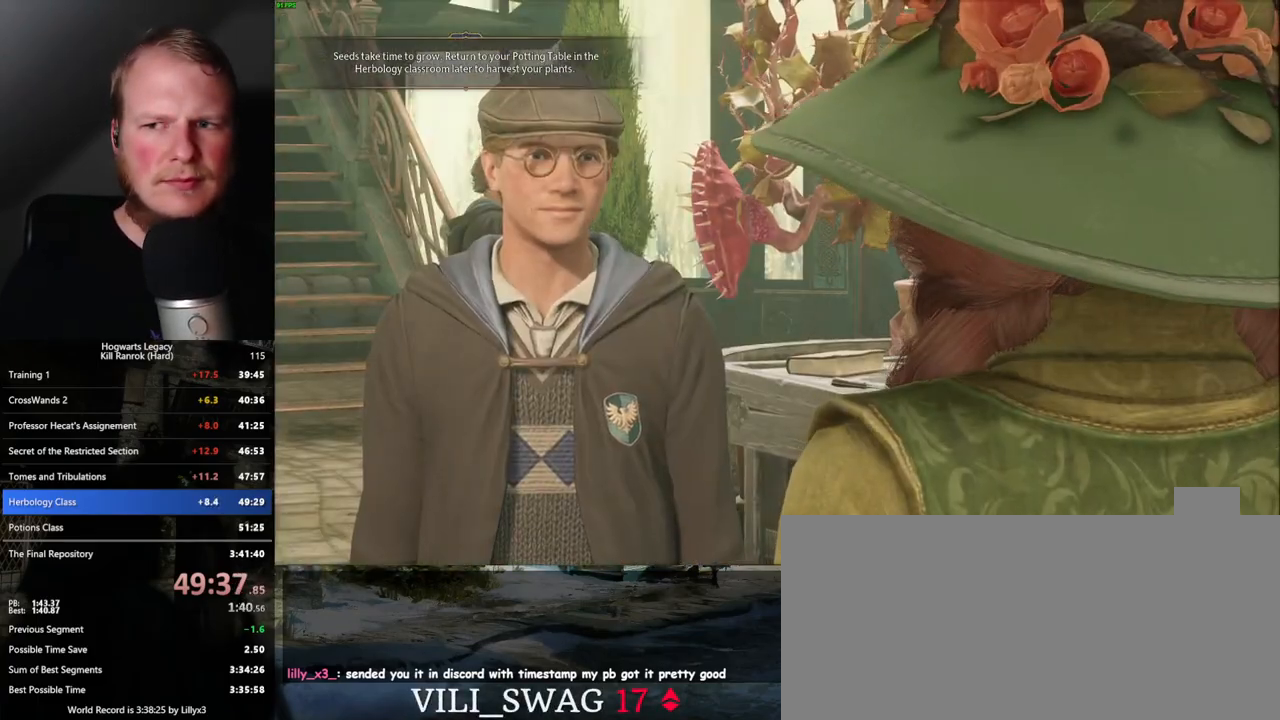
{"keys": [], "mouse": [], "events": [[17, "q", "up"], [100, "q", "down"], [117, "space", "down"], [167, "space", "up"], [183, "q", "up"], [250, "q", "down"], [267, "space", "down"], [300, "q", "up"], [317, "space", "up"], [400, "q", "down"], [417, "space", "down"], [467, "space", "up"], [483, "q", "up"]]}
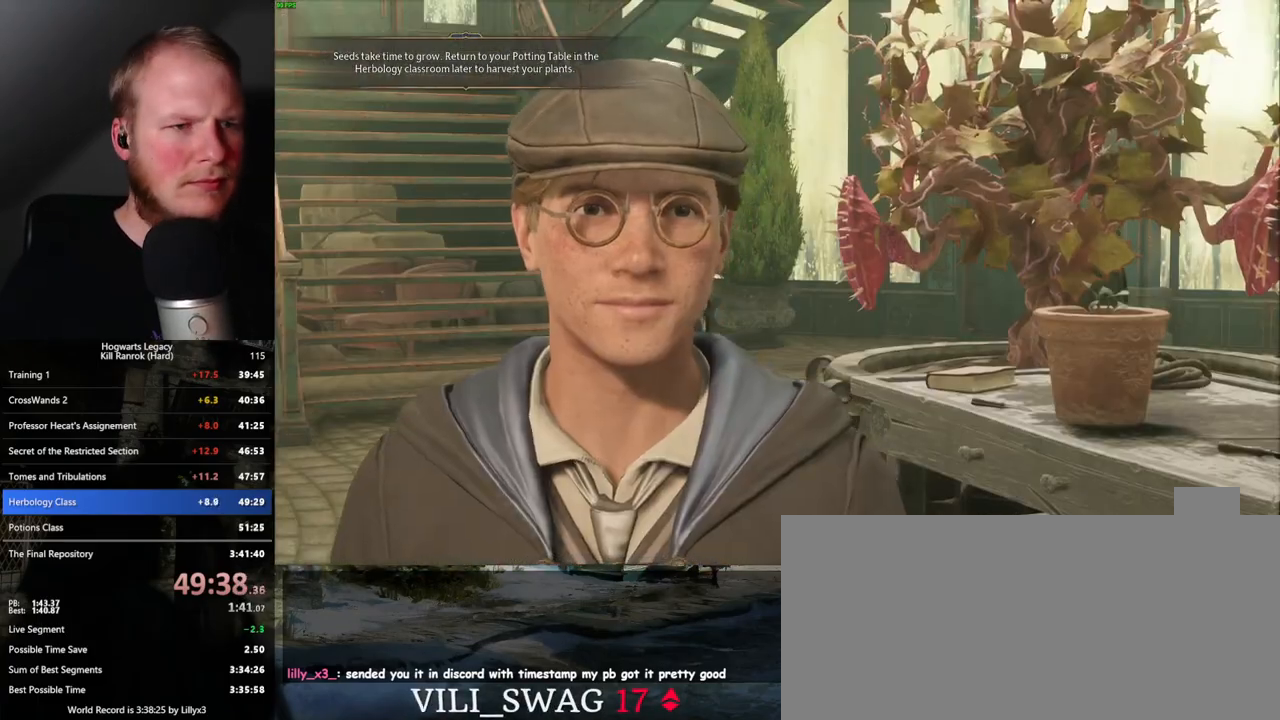
{"keys": [], "mouse": [], "events": [[33, "q", "down"], [83, "space", "down"], [133, "q", "up"], [133, "space", "up"], [217, "q", "down"], [233, "space", "down"], [267, "space", "up"], [300, "q", "up"], [350, "q", "down"], [383, "space", "down"], [433, "q", "up"], [433, "space", "up"]]}
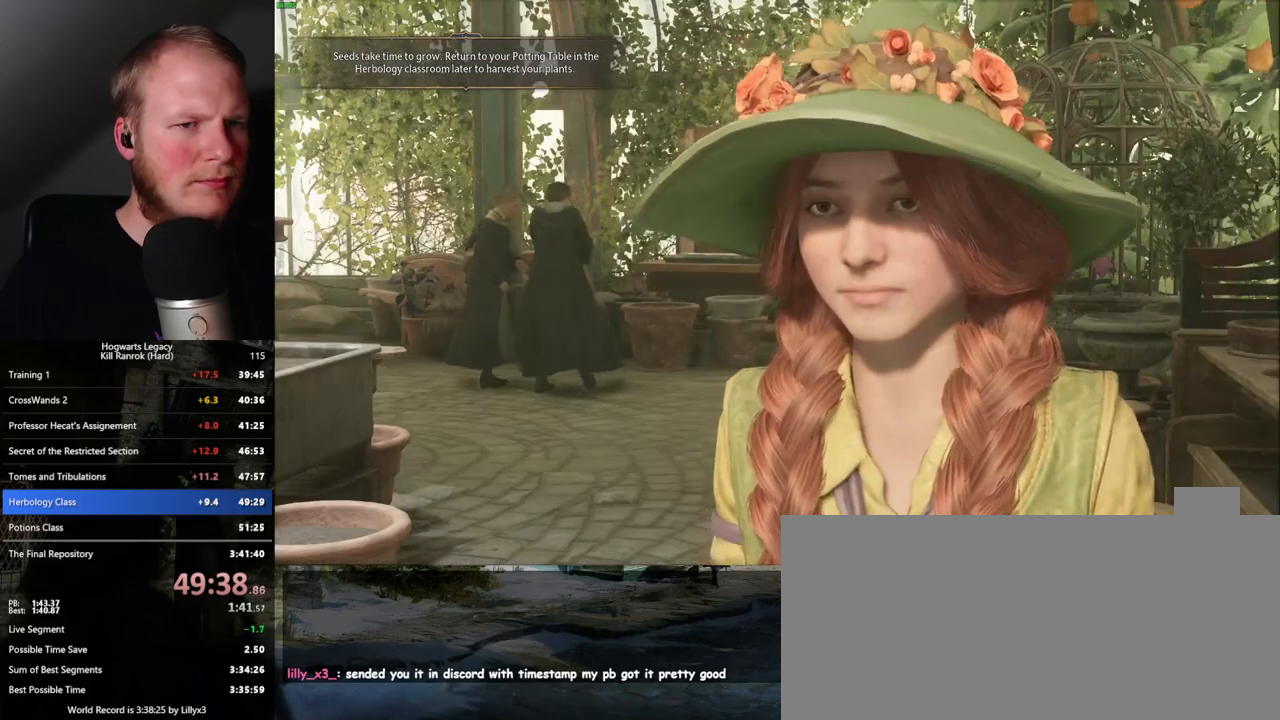
{"keys": ["q", "space"], "mouse": [], "events": [[33, "q", "down"], [50, "space", "down"], [83, "q", "up"], [83, "space", "up"], [183, "q", "down"], [183, "space", "down"], [233, "q", "up"], [250, "space", "up"], [333, "q", "down"], [350, "space", "down"], [400, "space", "up"], [417, "q", "up"], [483, "q", "down"], [500, "space", "down"]]}
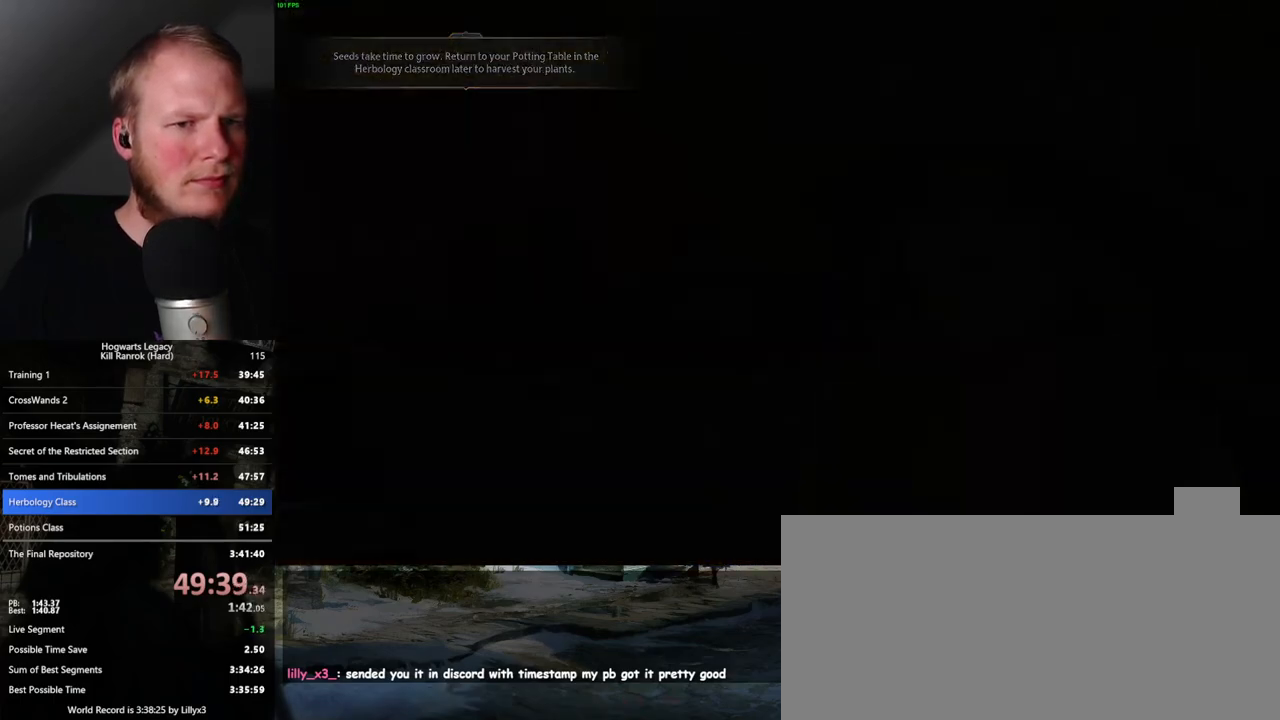
{"keys": [], "mouse": [], "events": [[50, "q", "up"], [67, "space", "up"]]}
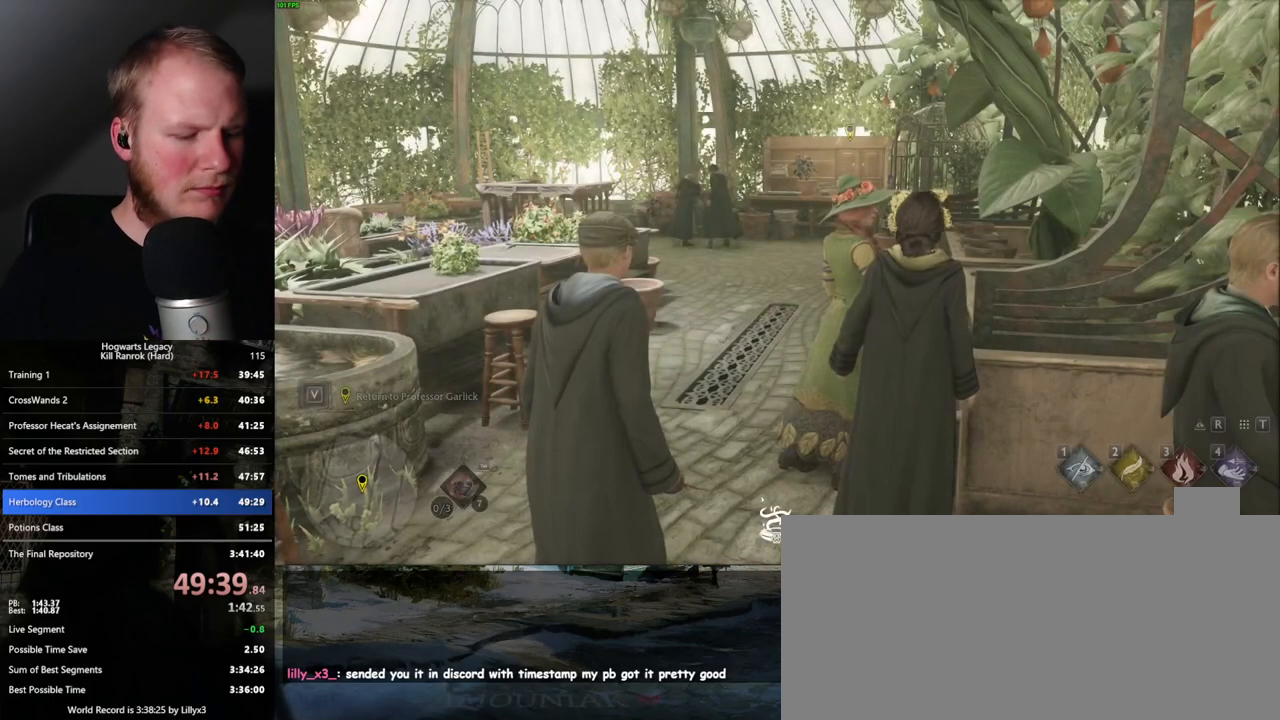
{"keys": [], "mouse": [], "events": [[83, "m", "down"], [183, "m", "up"]]}
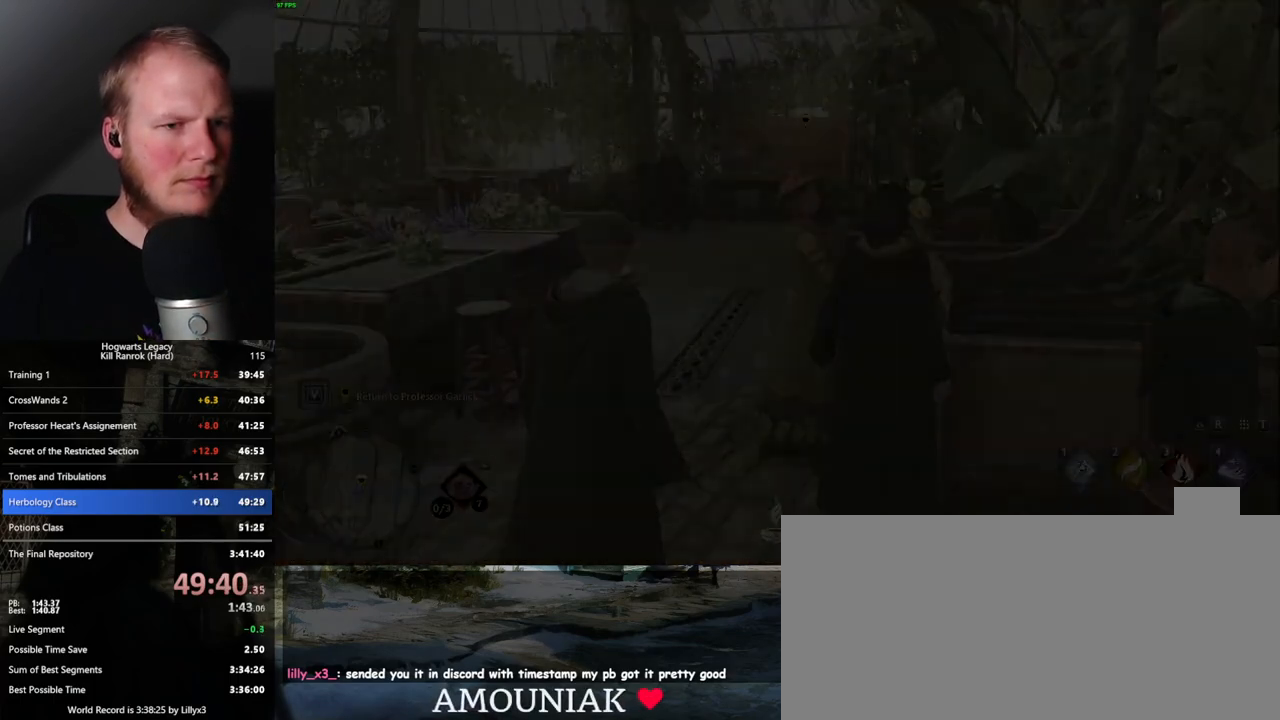
{"keys": [], "mouse": [], "events": []}
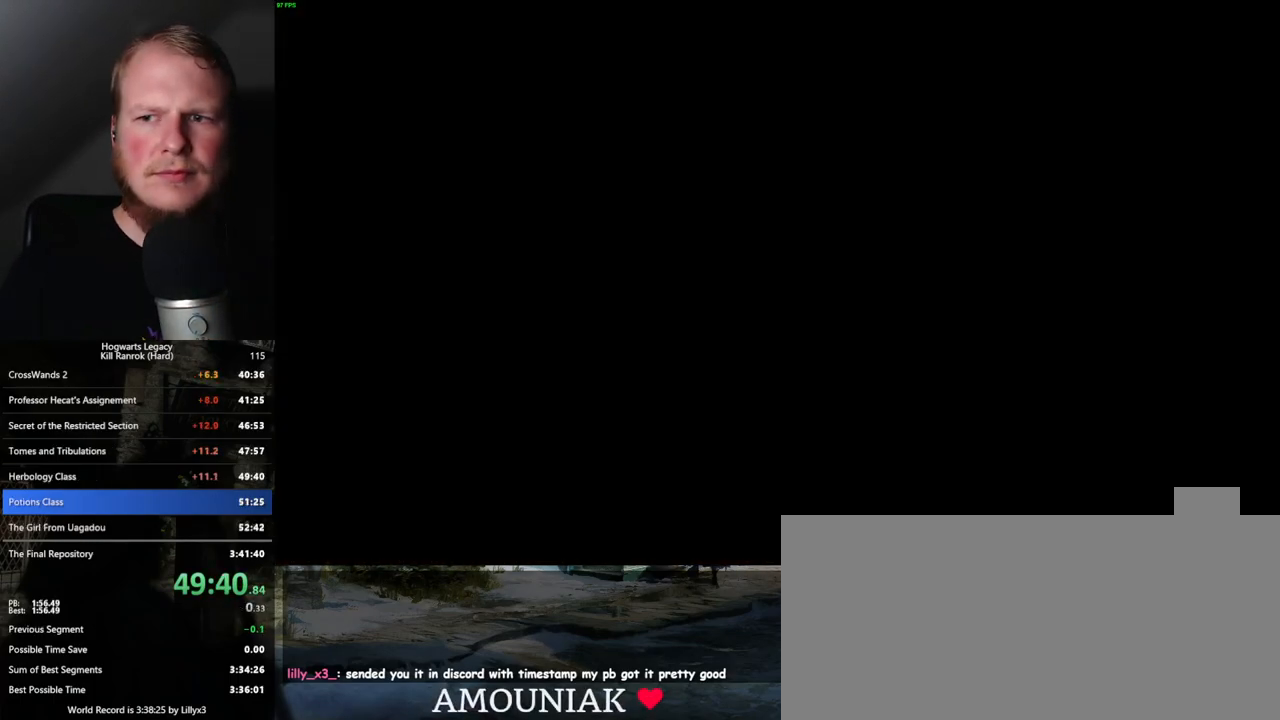
{"keys": [], "mouse": [], "events": []}
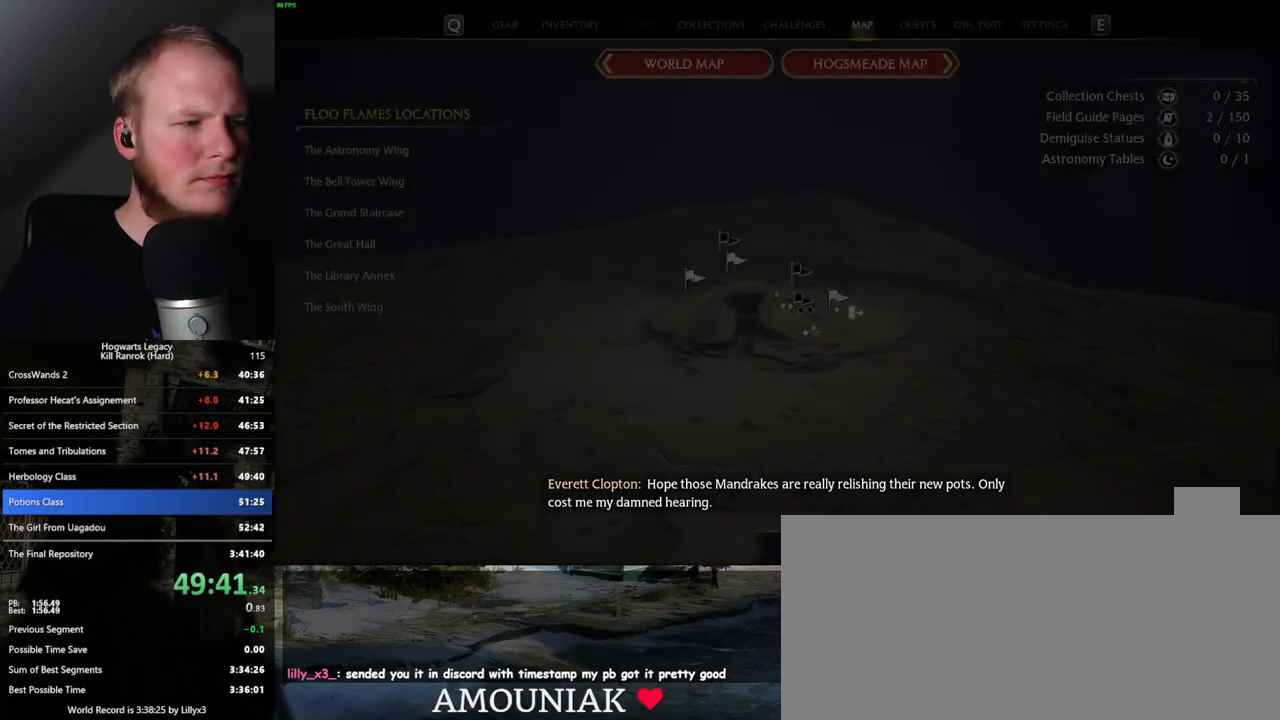
{"keys": [], "mouse": [], "events": []}
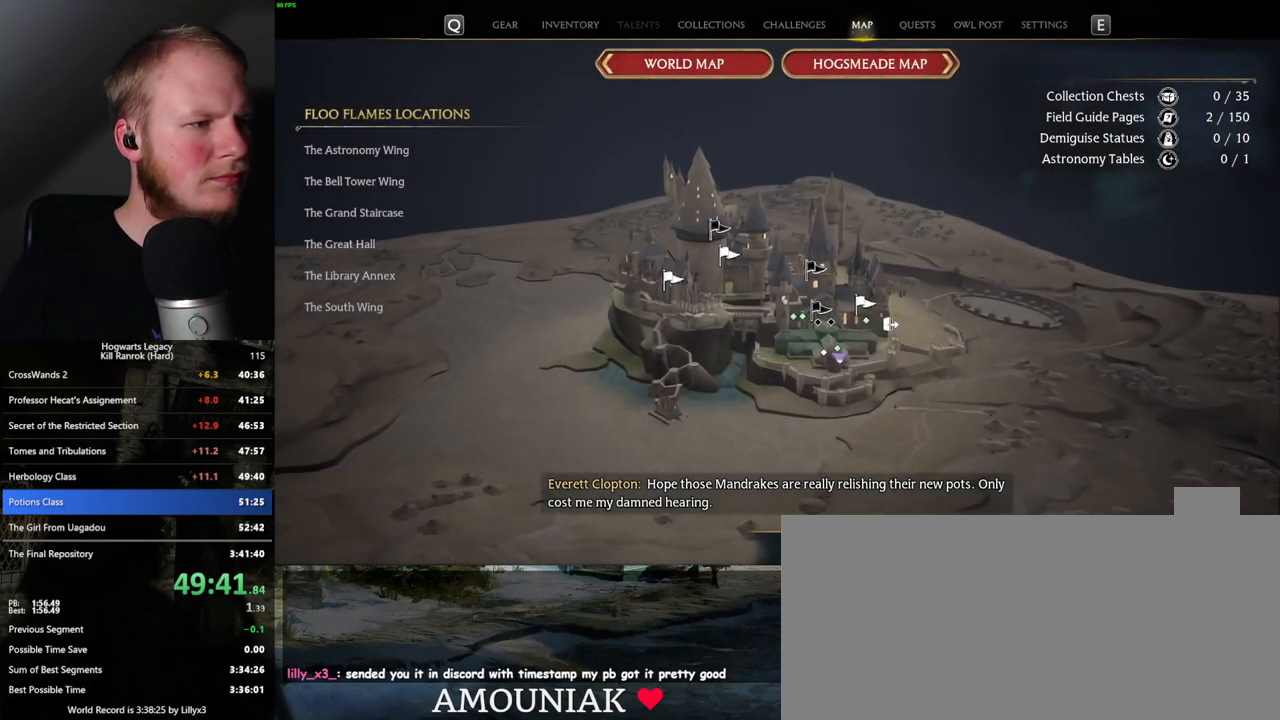
{"keys": [], "mouse": [], "events": []}
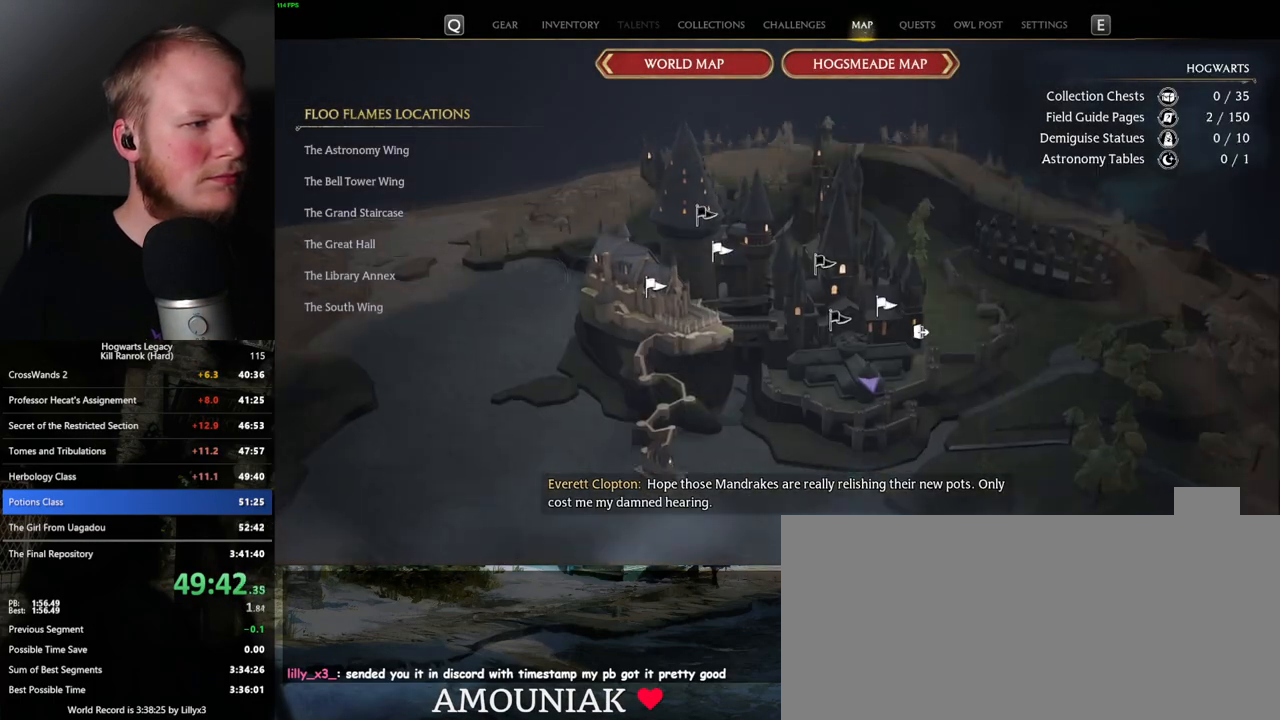
{"keys": [], "mouse": [], "events": [[367, "mouse_left", "down"], [467, "mouse_left", "up"]]}
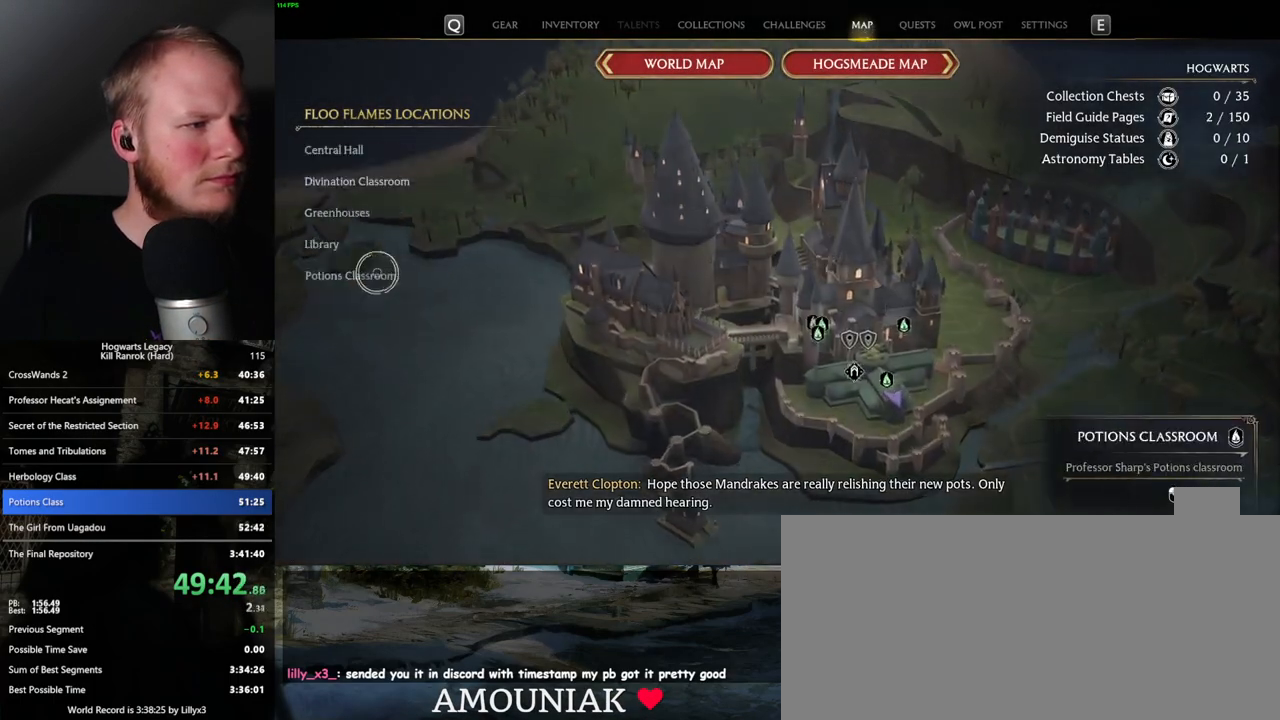
{"keys": [], "mouse": [], "events": [[67, "mouse_left", "down"], [183, "mouse_left", "up"], [250, "mouse_left", "down"], [333, "mouse_left", "up"]]}